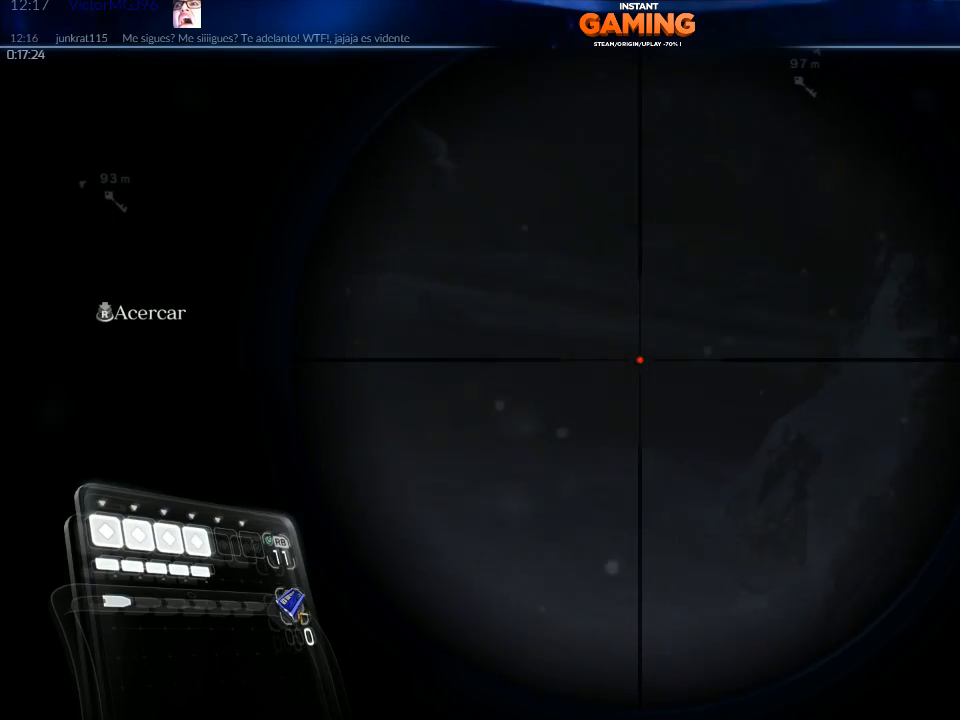
Gameplay with a controller (Xbox layout); each line is a JSON object with the inputs held at the frame after it. "events" lists button and stick changes between this image and that frame as [ms after this image, input, new state], when the widget could be followed in between.
{"buttons": ["L2"], "left_stick": "center", "right_stick": "center", "events": [[467, "right_stick", "center"]]}
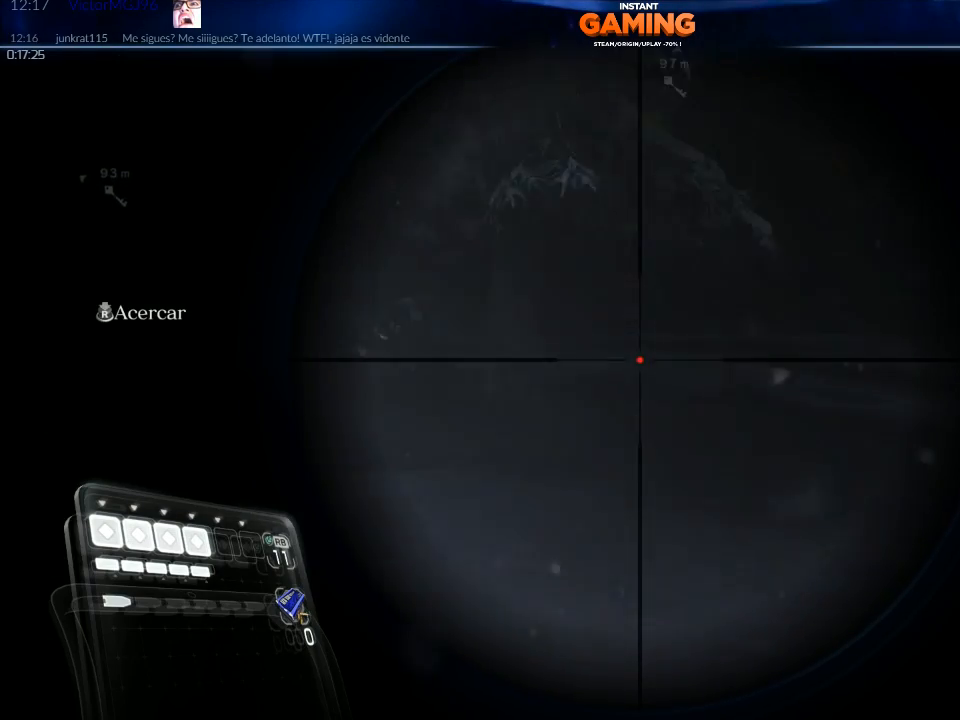
{"buttons": ["L2"], "left_stick": "center", "right_stick": "down-right", "events": [[100, "right_stick", "right"], [300, "right_stick", "down-right"]]}
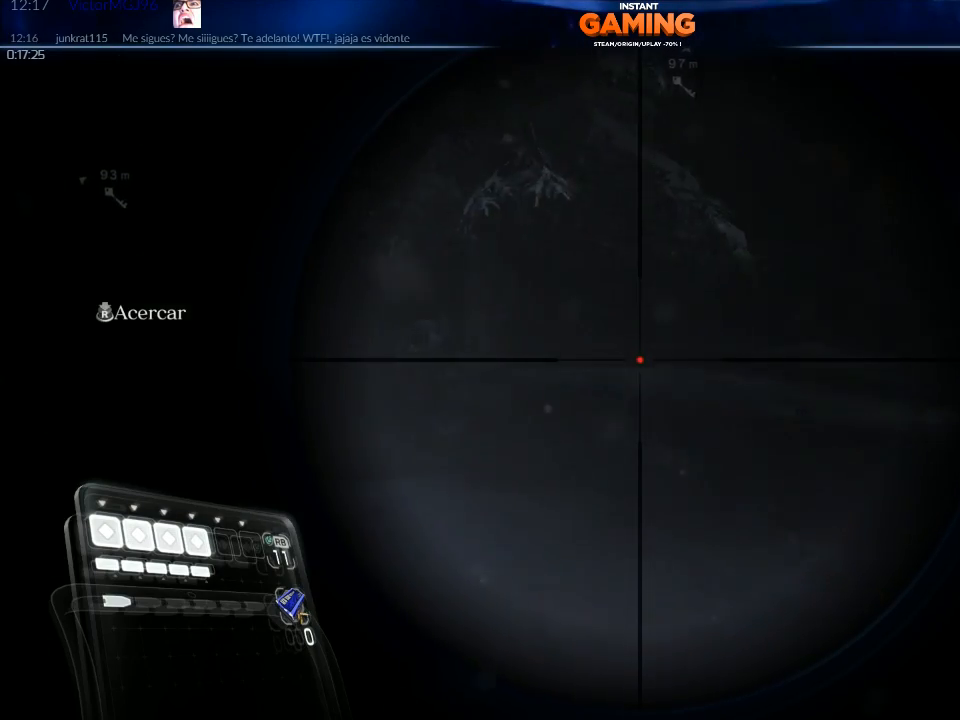
{"buttons": ["L2"], "left_stick": "center", "right_stick": "down-right", "events": []}
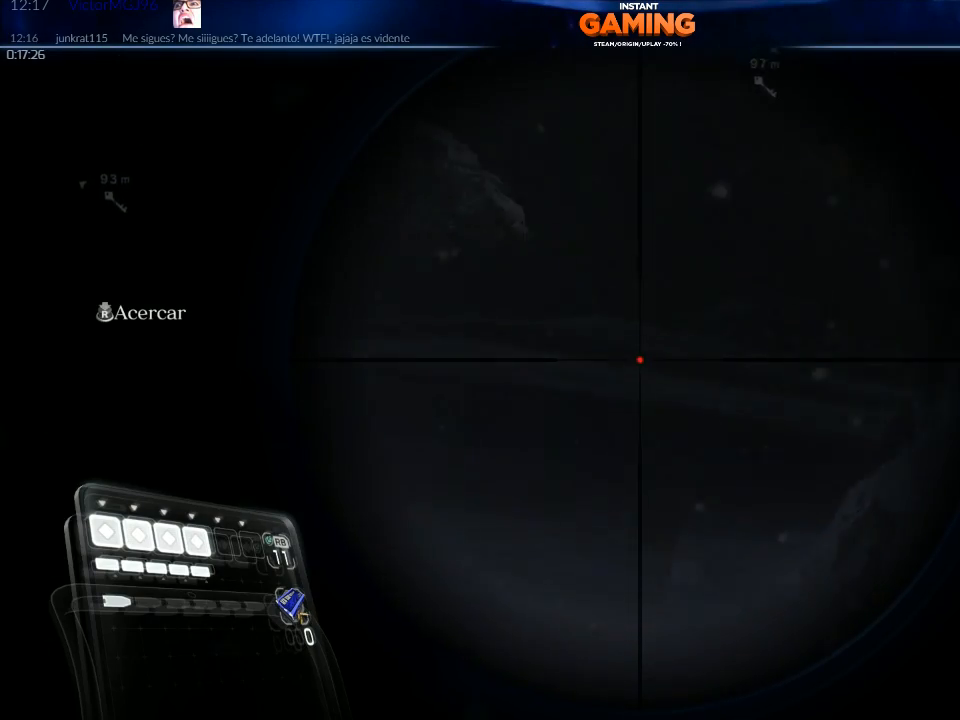
{"buttons": ["L2"], "left_stick": "center", "right_stick": "down-left", "events": [[200, "right_stick", "down"], [300, "right_stick", "down-left"]]}
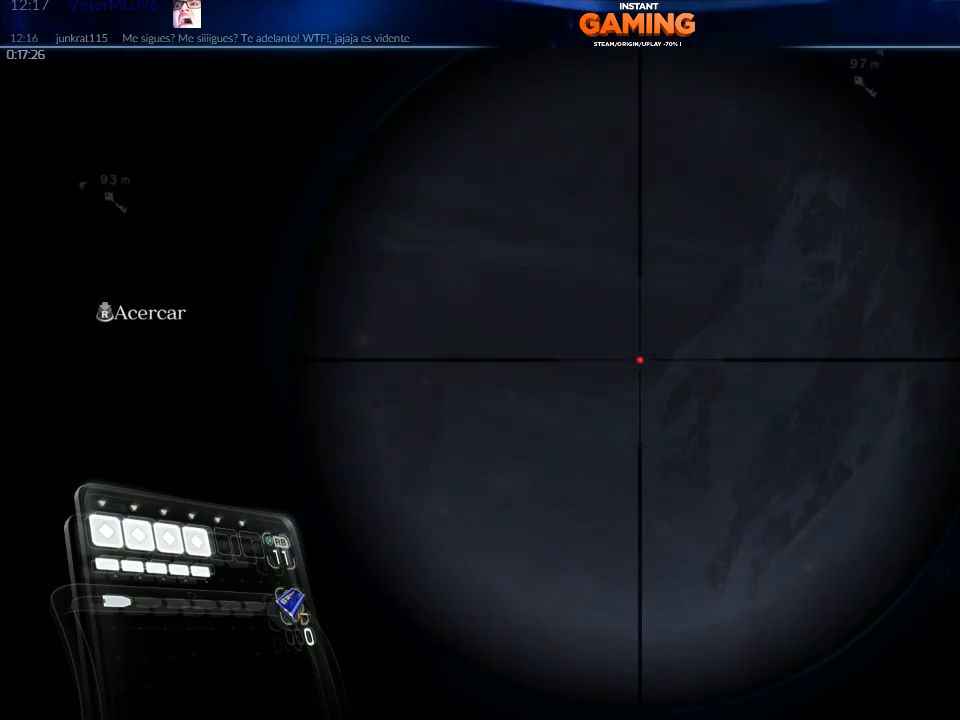
{"buttons": ["L2"], "left_stick": "center", "right_stick": "center", "events": [[500, "right_stick", "center"]]}
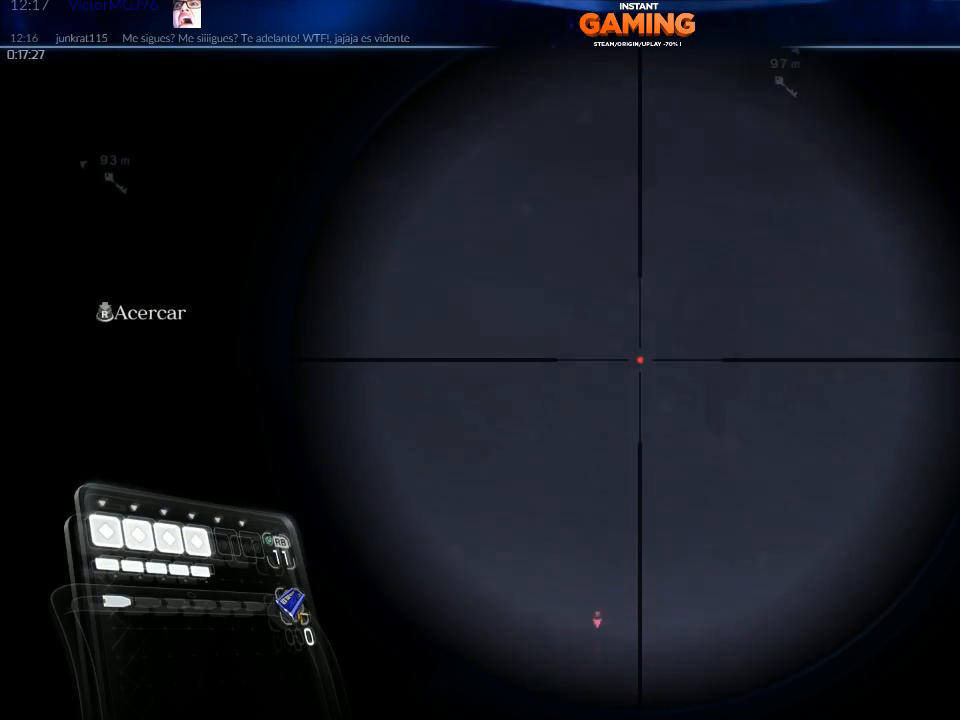
{"buttons": ["L2"], "left_stick": "center", "right_stick": "down", "events": [[233, "right_stick", "up"], [467, "right_stick", "down"]]}
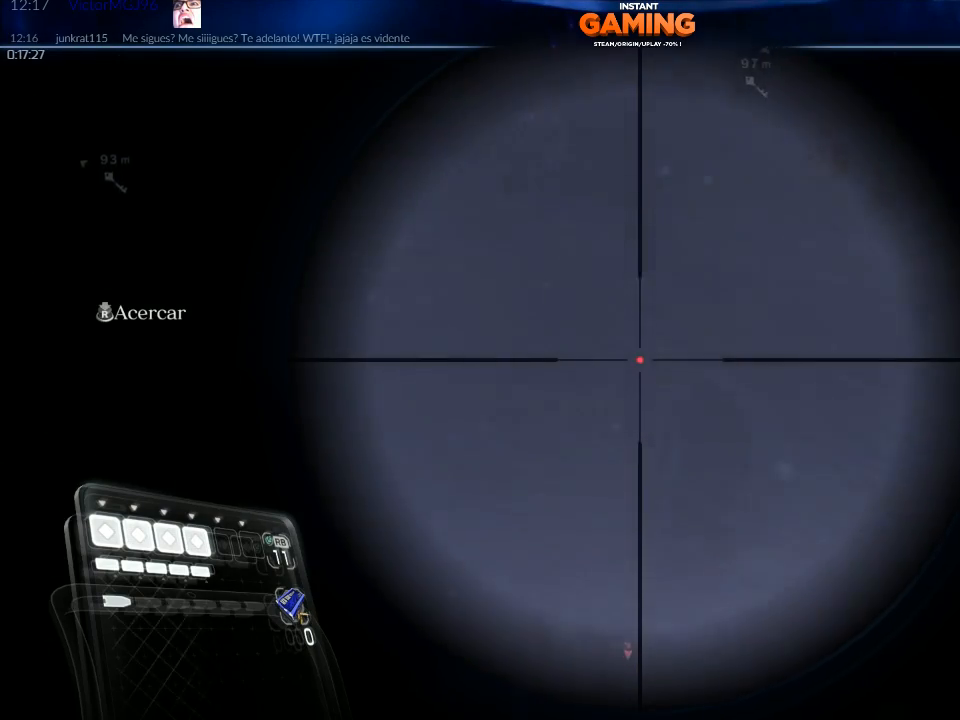
{"buttons": [], "left_stick": "down-right", "right_stick": "center", "events": [[67, "L2", "up"], [67, "left_stick", "down-right"], [133, "right_stick", "down-right"], [233, "right_stick", "center"]]}
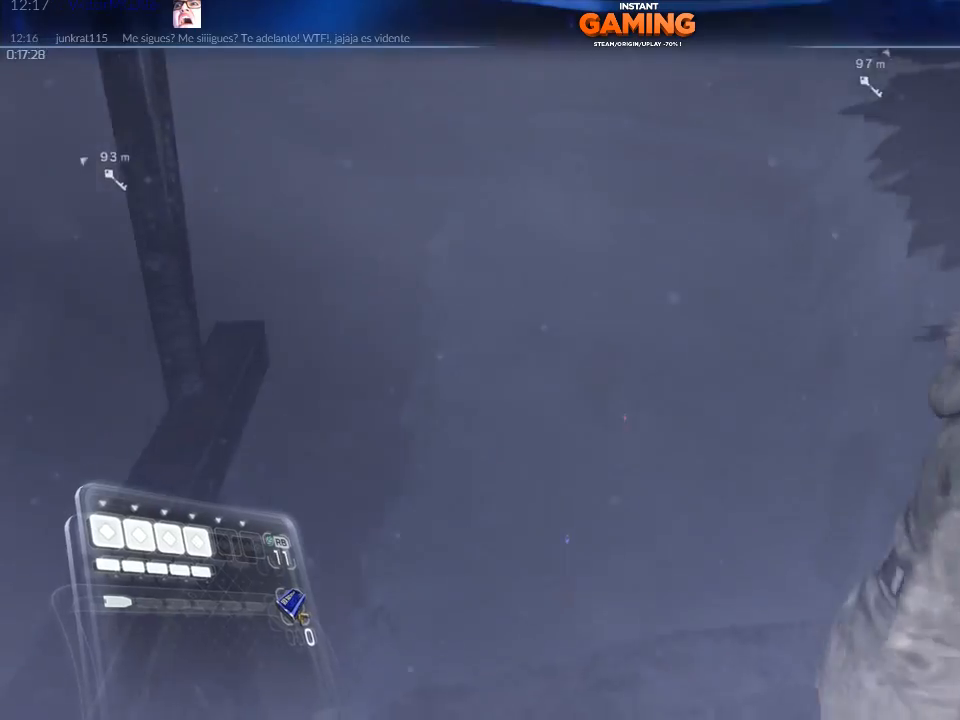
{"buttons": [], "left_stick": "down-right", "right_stick": "center", "events": []}
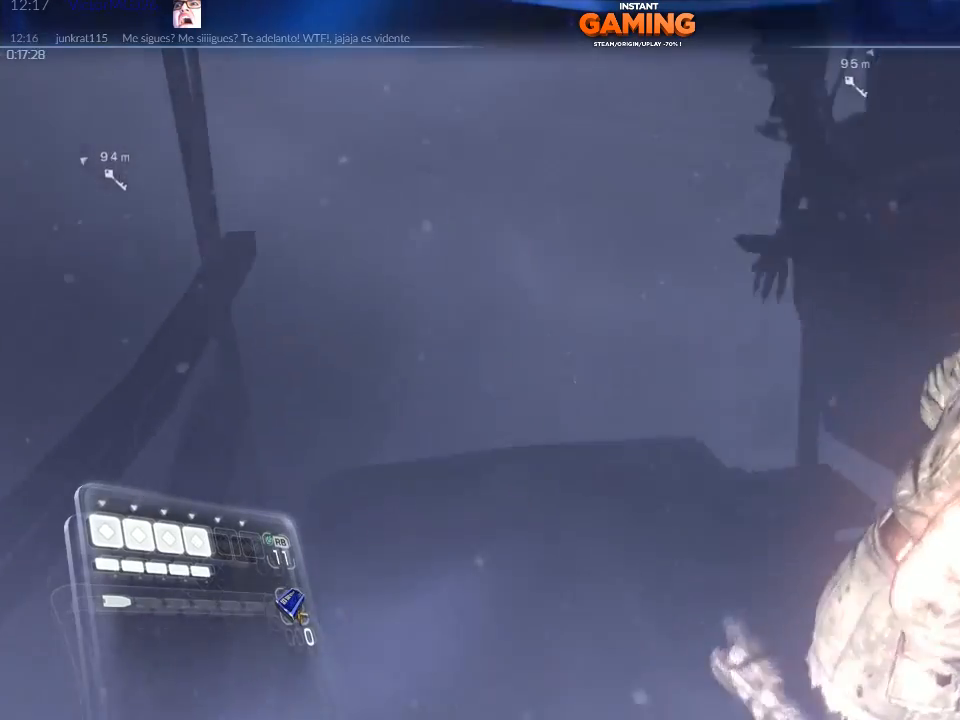
{"buttons": [], "left_stick": "center", "right_stick": "center", "events": [[133, "right_stick", "up"], [433, "left_stick", "center"], [433, "right_stick", "center"]]}
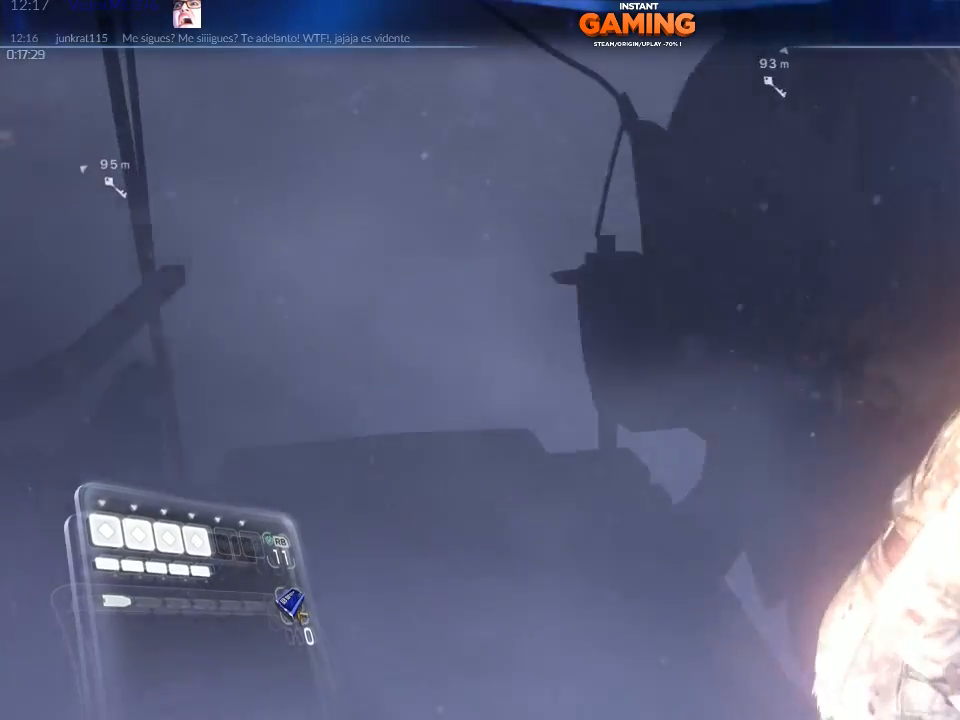
{"buttons": [], "left_stick": "up-left", "right_stick": "center", "events": [[67, "left_stick", "up-left"]]}
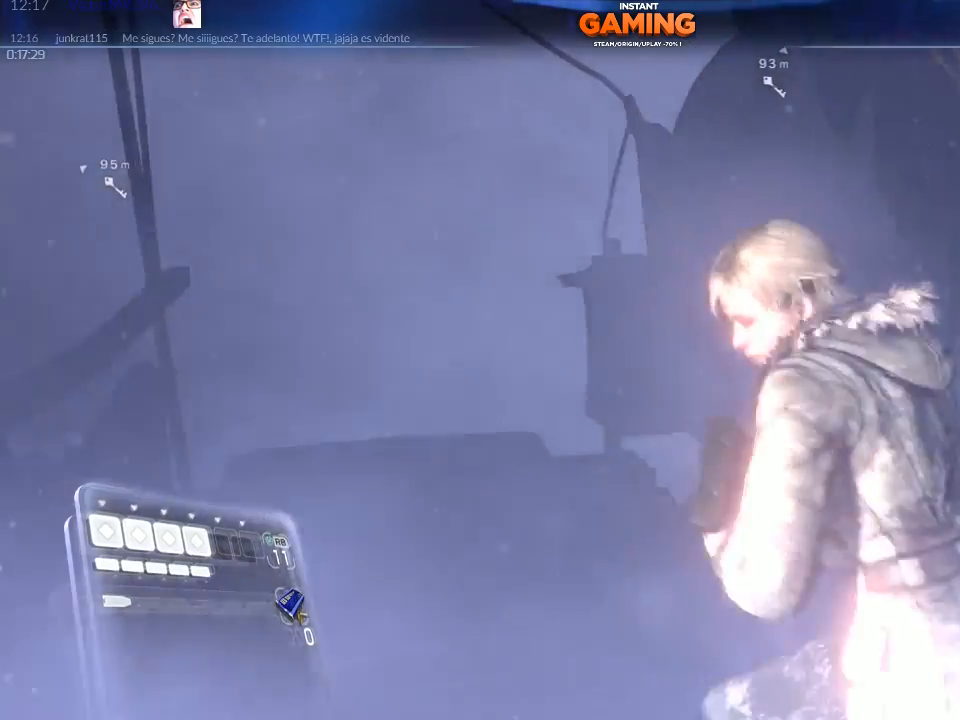
{"buttons": [], "left_stick": "up", "right_stick": "center", "events": [[133, "right_stick", "down-left"], [367, "right_stick", "center"], [433, "left_stick", "up"]]}
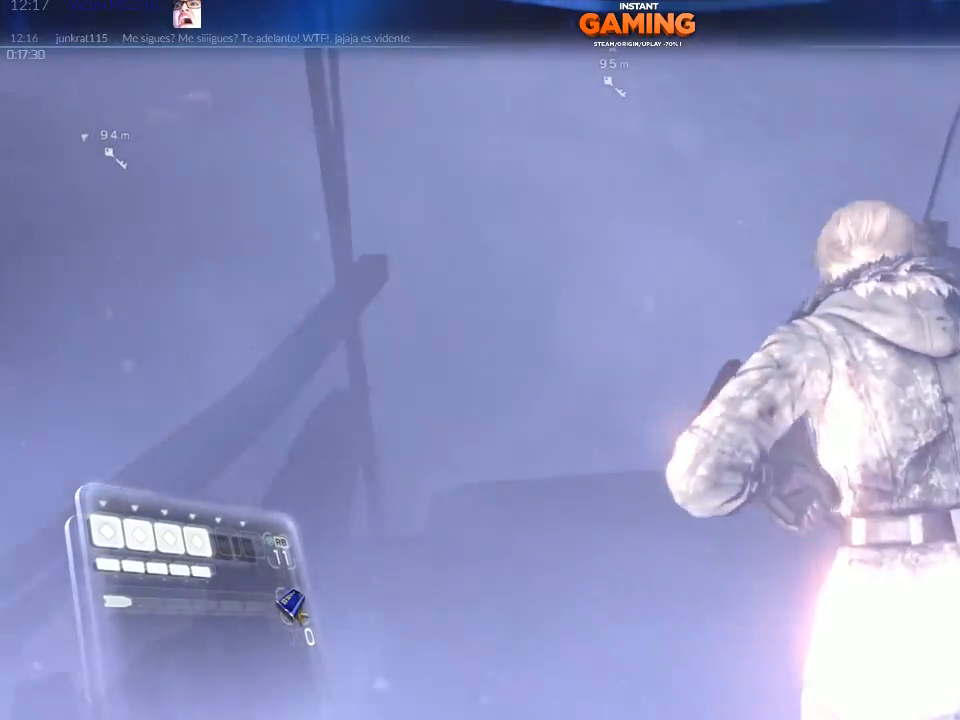
{"buttons": ["L2"], "left_stick": "up", "right_stick": "center", "events": [[167, "right_stick", "down-right"], [400, "L2", "down"], [400, "right_stick", "center"]]}
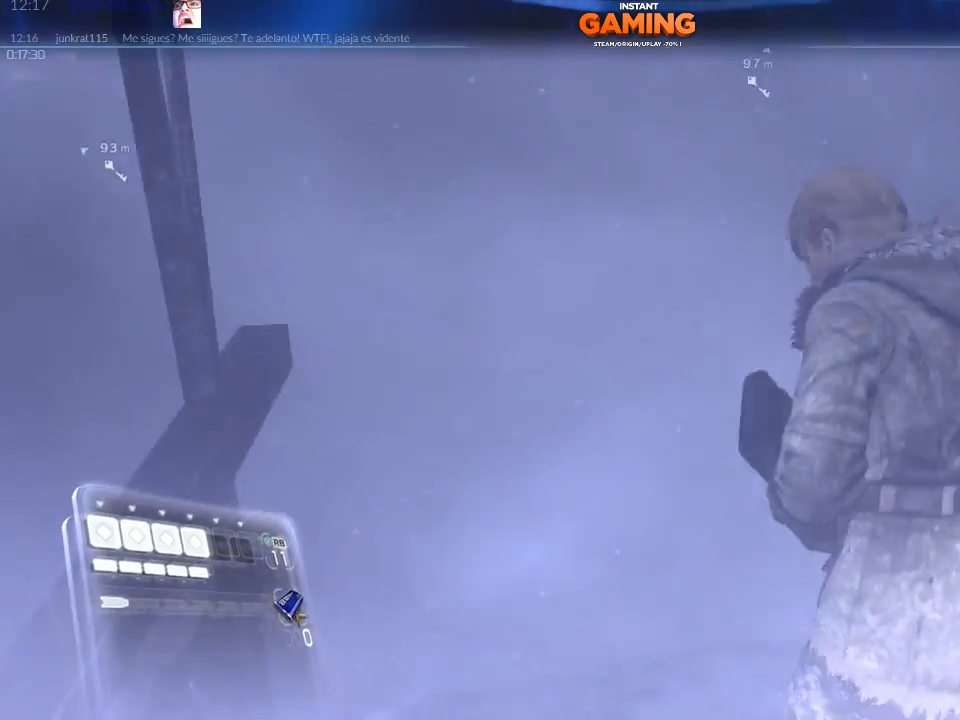
{"buttons": ["L2"], "left_stick": "center", "right_stick": "left", "events": [[233, "left_stick", "center"], [400, "right_stick", "left"]]}
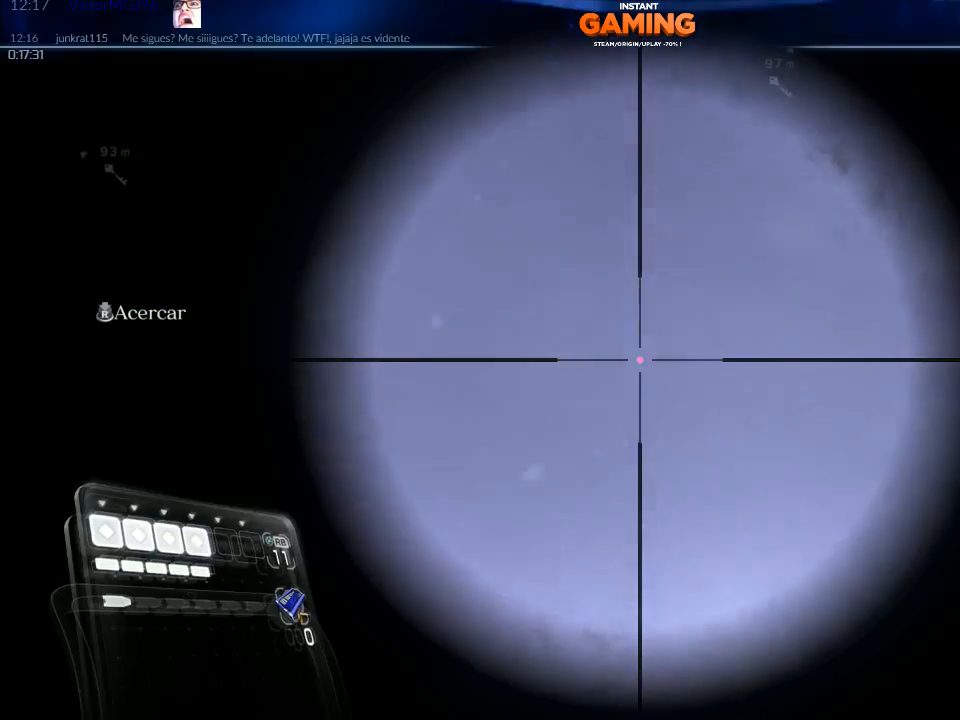
{"buttons": [], "left_stick": "center", "right_stick": "center", "events": [[233, "right_stick", "center"], [333, "L2", "up"]]}
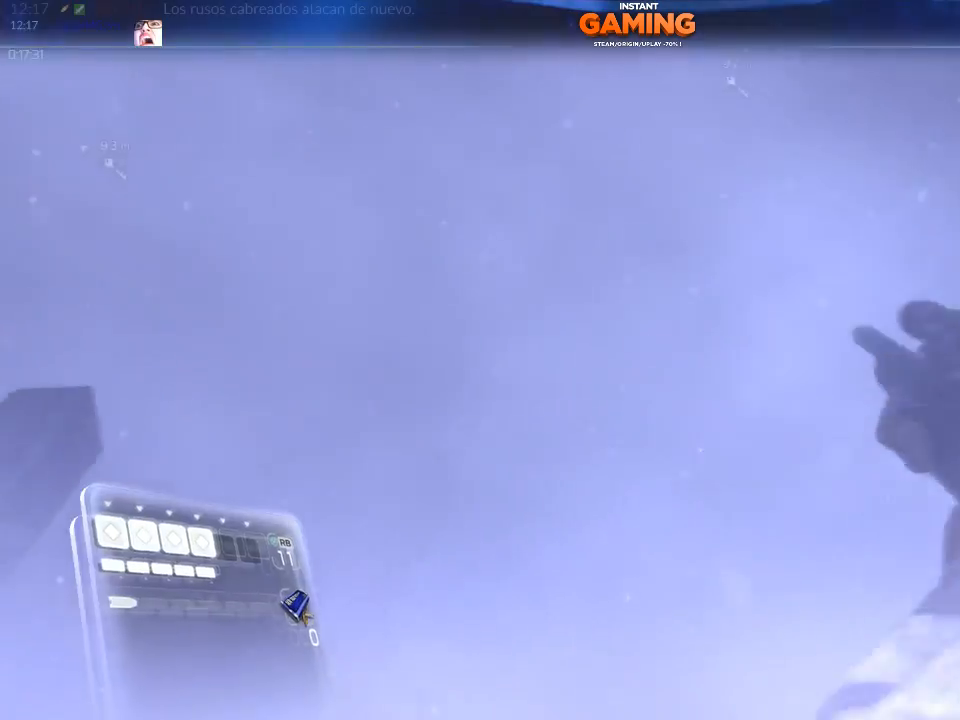
{"buttons": [], "left_stick": "down", "right_stick": "center", "events": [[133, "DPAD_RIGHT", "down"], [167, "DPAD_RIGHT", "up"], [467, "left_stick", "down"]]}
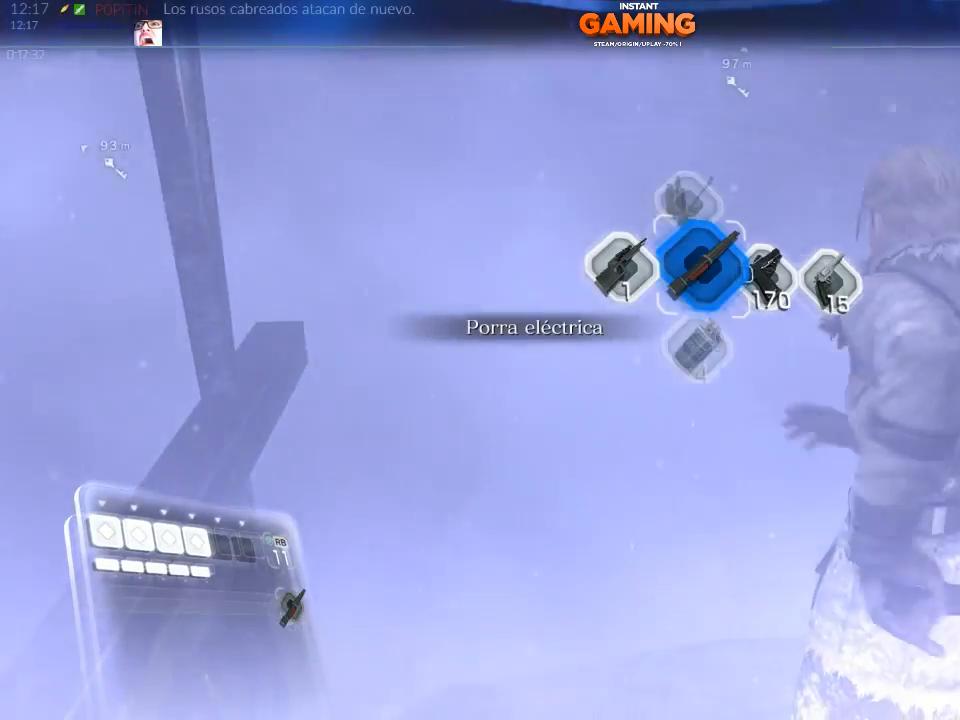
{"buttons": [], "left_stick": "center", "right_stick": "center", "events": [[367, "left_stick", "center"]]}
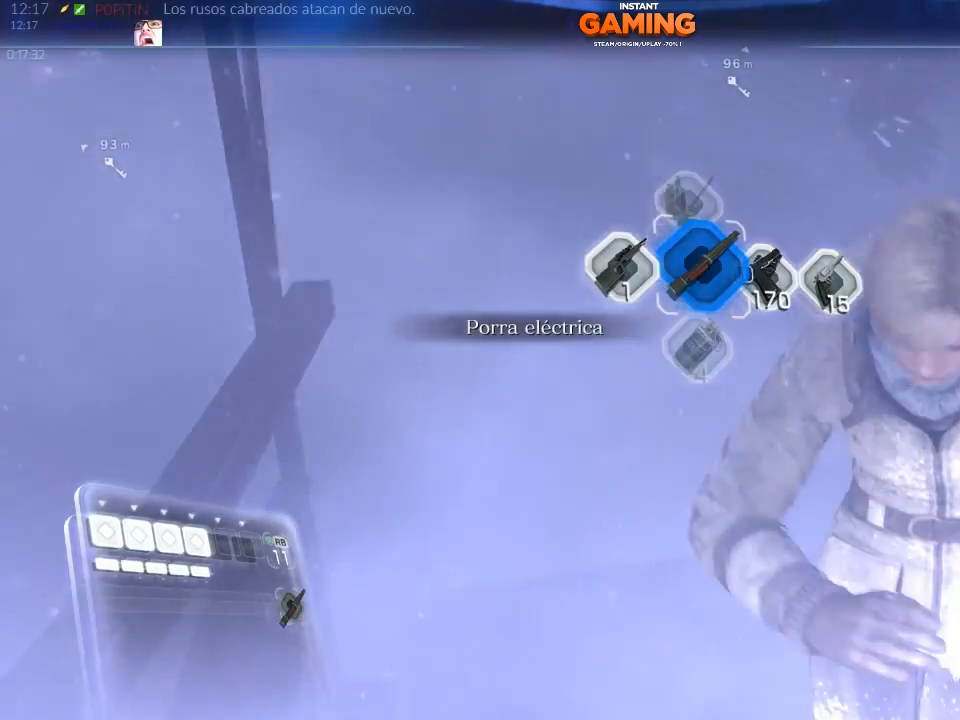
{"buttons": ["L2"], "left_stick": "up", "right_stick": "center", "events": [[267, "left_stick", "up"], [367, "L2", "down"]]}
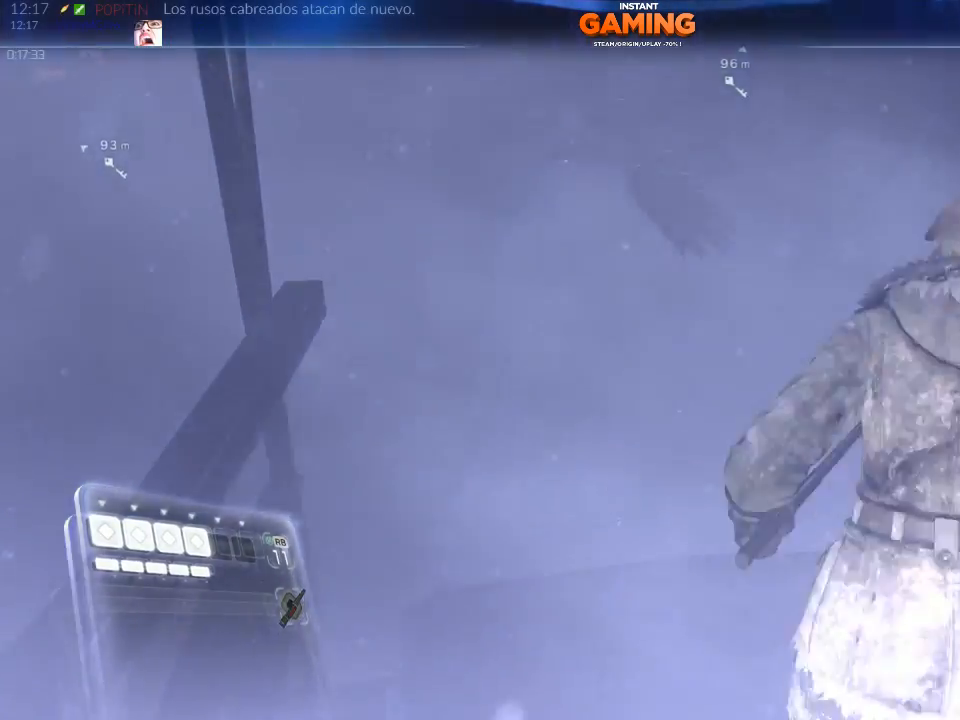
{"buttons": ["L2"], "left_stick": "up", "right_stick": "center", "events": [[300, "left_stick", "up-left"], [300, "right_stick", "left"], [500, "left_stick", "up"], [500, "right_stick", "center"]]}
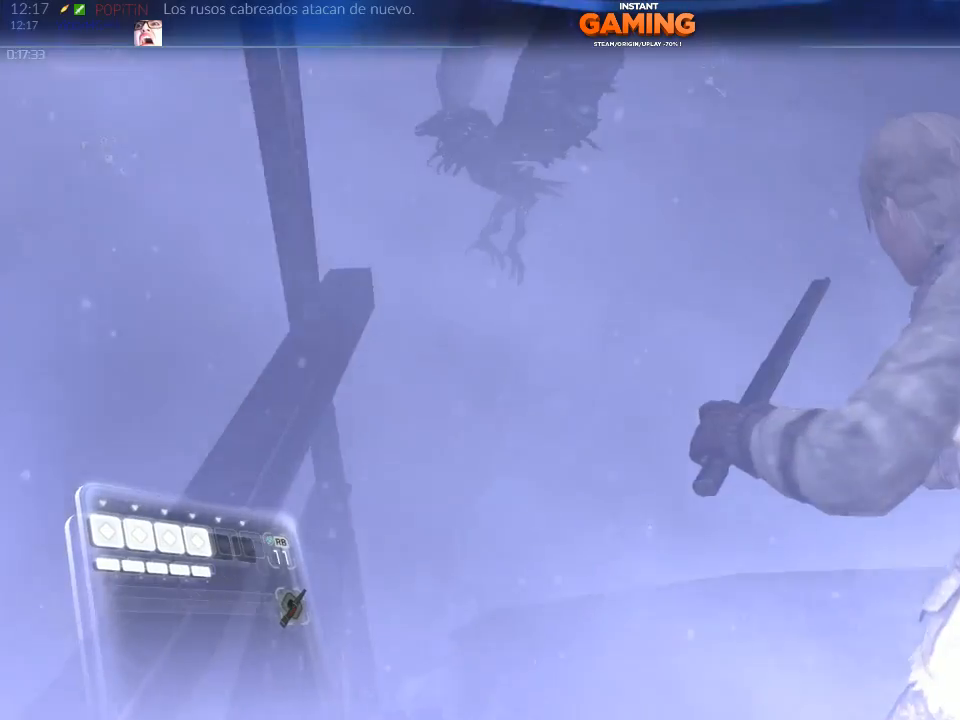
{"buttons": ["L2"], "left_stick": "up", "right_stick": "center", "events": [[100, "right_stick", "up"], [333, "right_stick", "center"]]}
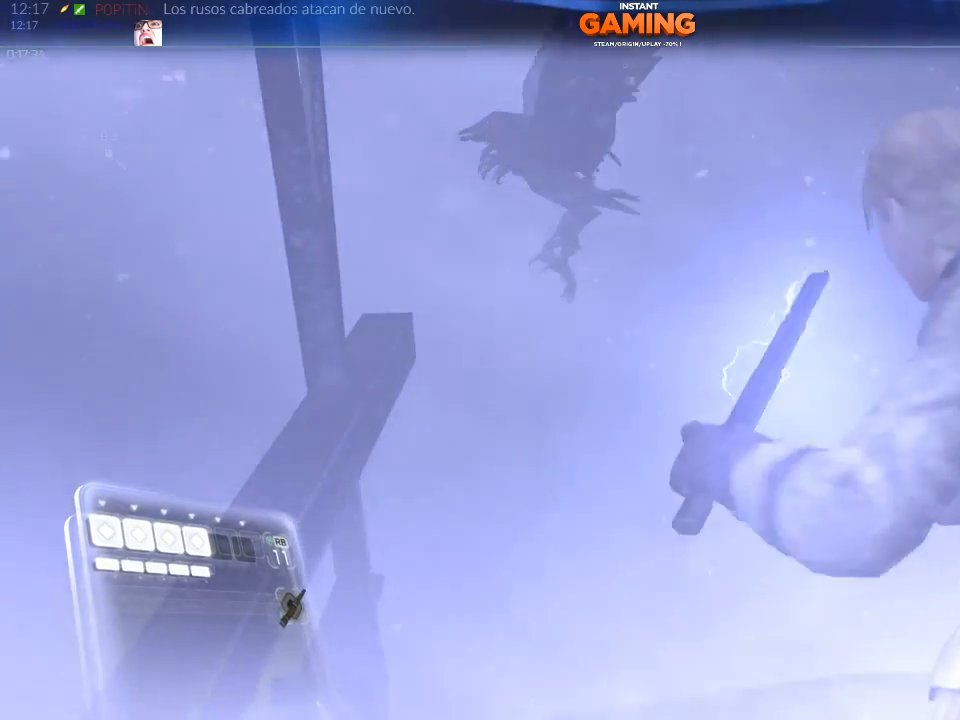
{"buttons": ["L2"], "left_stick": "center", "right_stick": "center", "events": [[67, "right_stick", "up"], [267, "left_stick", "up-right"], [267, "right_stick", "center"], [433, "left_stick", "center"]]}
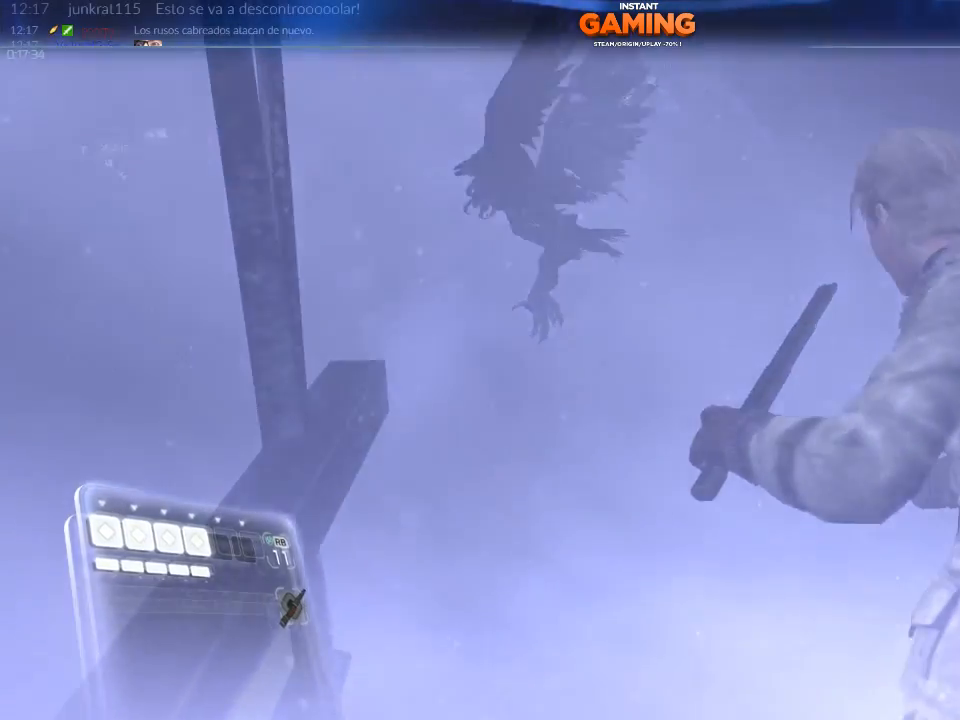
{"buttons": ["L2"], "left_stick": "center", "right_stick": "up-left", "events": [[100, "DPAD_RIGHT", "down"], [167, "right_stick", "up-left"], [233, "DPAD_RIGHT", "up"]]}
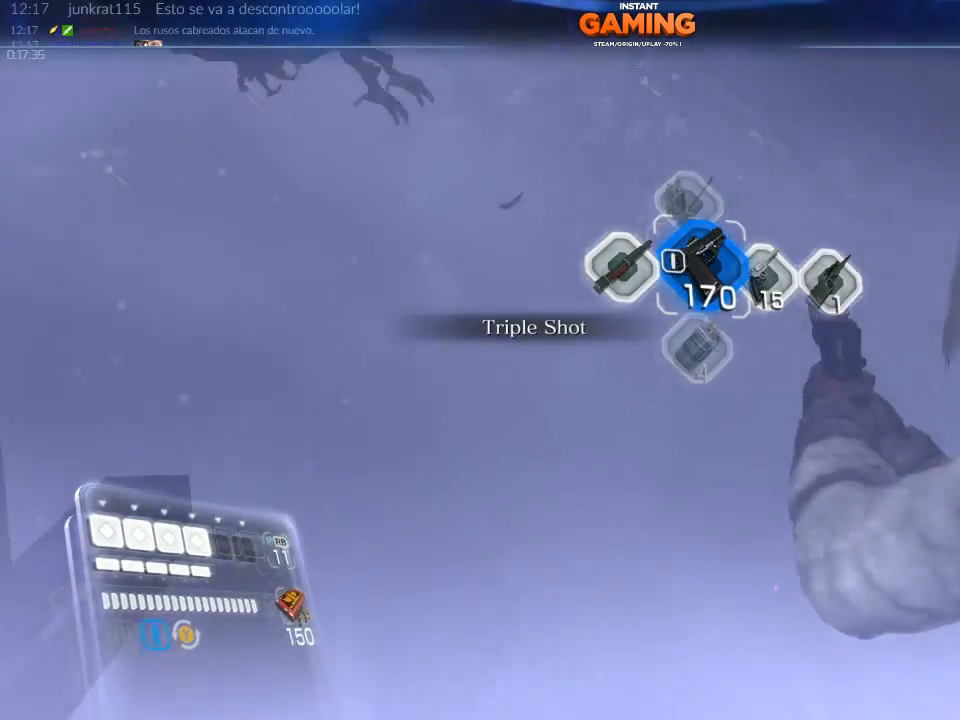
{"buttons": ["L2"], "left_stick": "down-right", "right_stick": "up-left", "events": [[433, "left_stick", "down-right"]]}
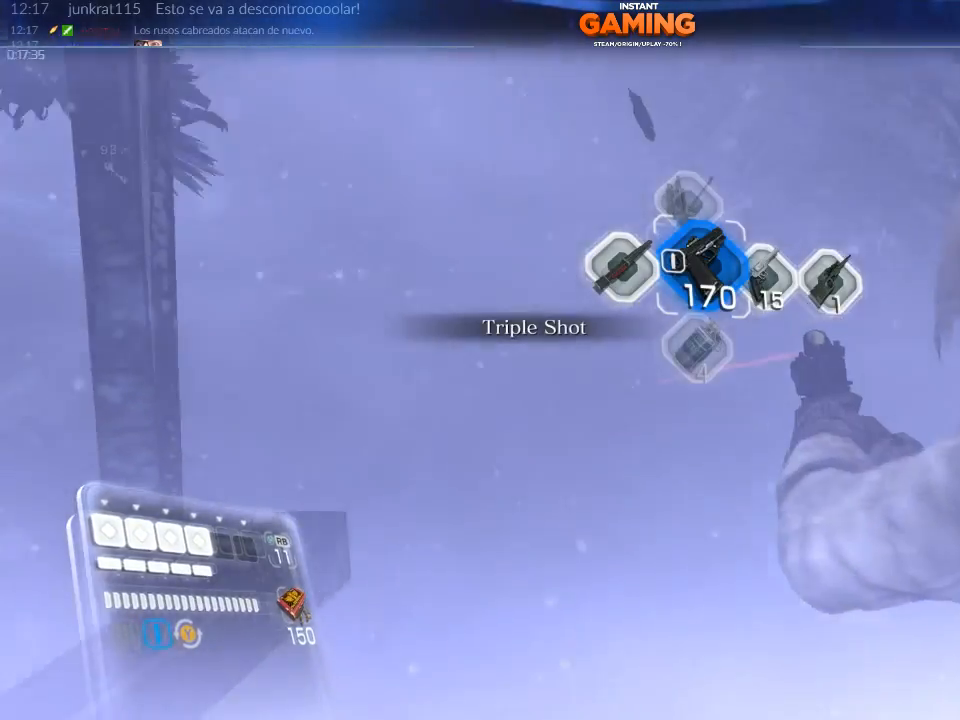
{"buttons": ["L2"], "left_stick": "down-right", "right_stick": "left", "events": [[333, "right_stick", "left"]]}
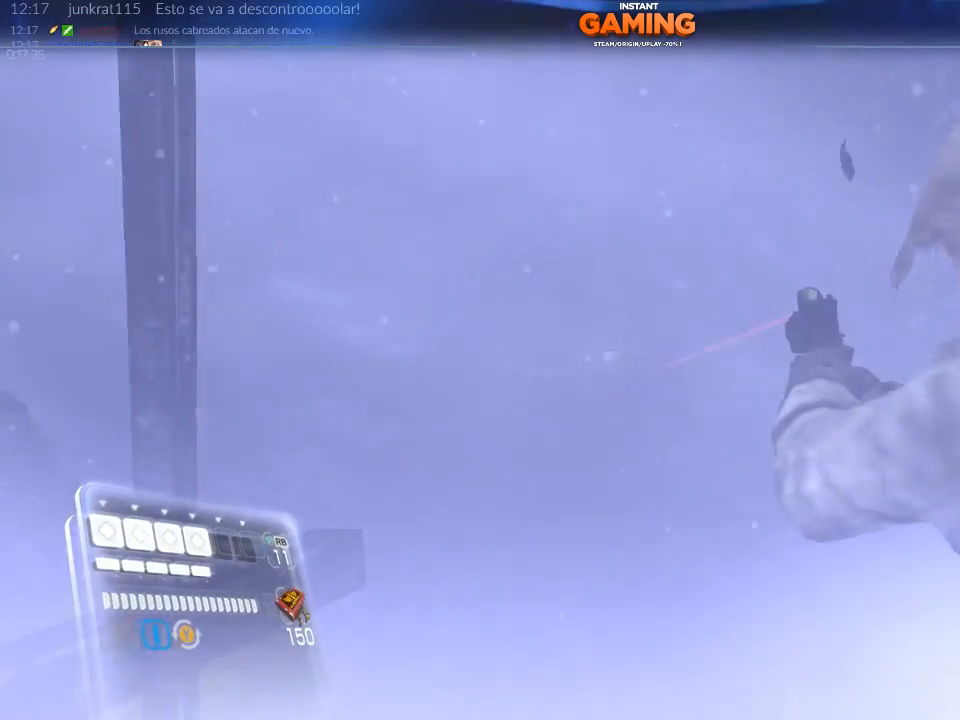
{"buttons": ["L2"], "left_stick": "left", "right_stick": "left", "events": [[167, "left_stick", "left"]]}
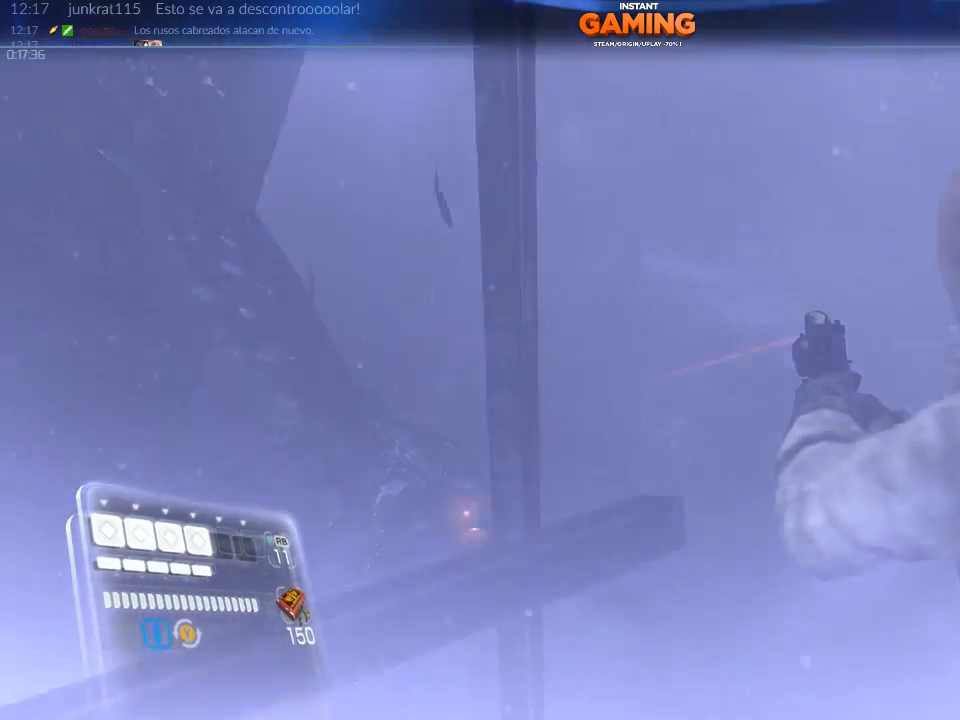
{"buttons": ["L2"], "left_stick": "down", "right_stick": "right", "events": [[100, "left_stick", "down-right"], [233, "right_stick", "right"], [467, "left_stick", "down"]]}
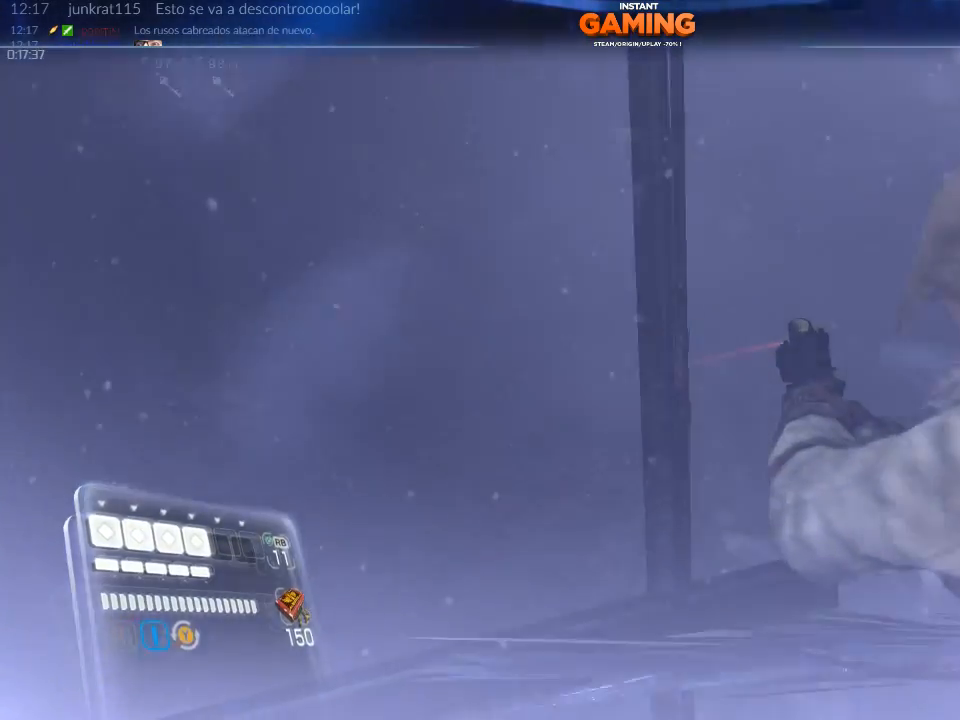
{"buttons": ["L2"], "left_stick": "down-left", "right_stick": "right", "events": [[433, "left_stick", "down-left"]]}
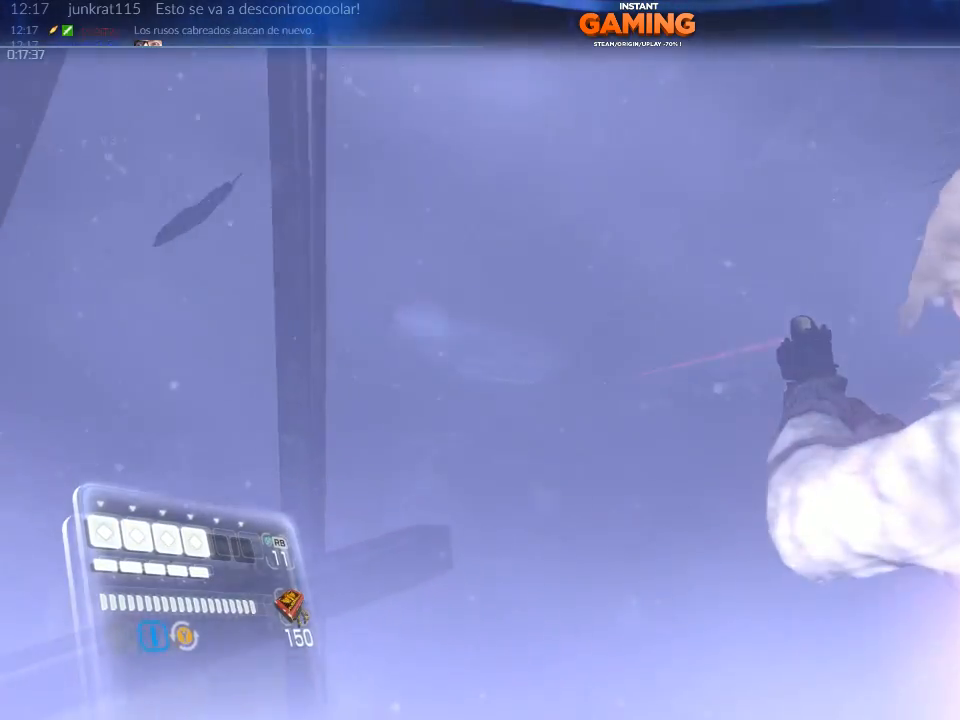
{"buttons": ["L2"], "left_stick": "down-left", "right_stick": "right", "events": []}
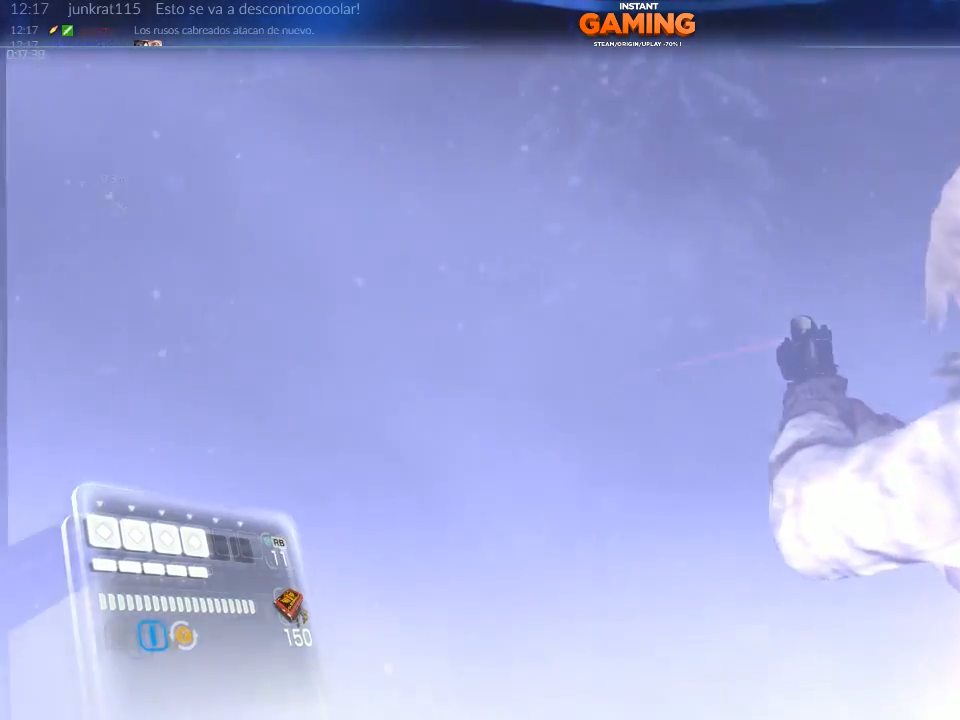
{"buttons": ["L2"], "left_stick": "left", "right_stick": "right", "events": [[233, "left_stick", "left"]]}
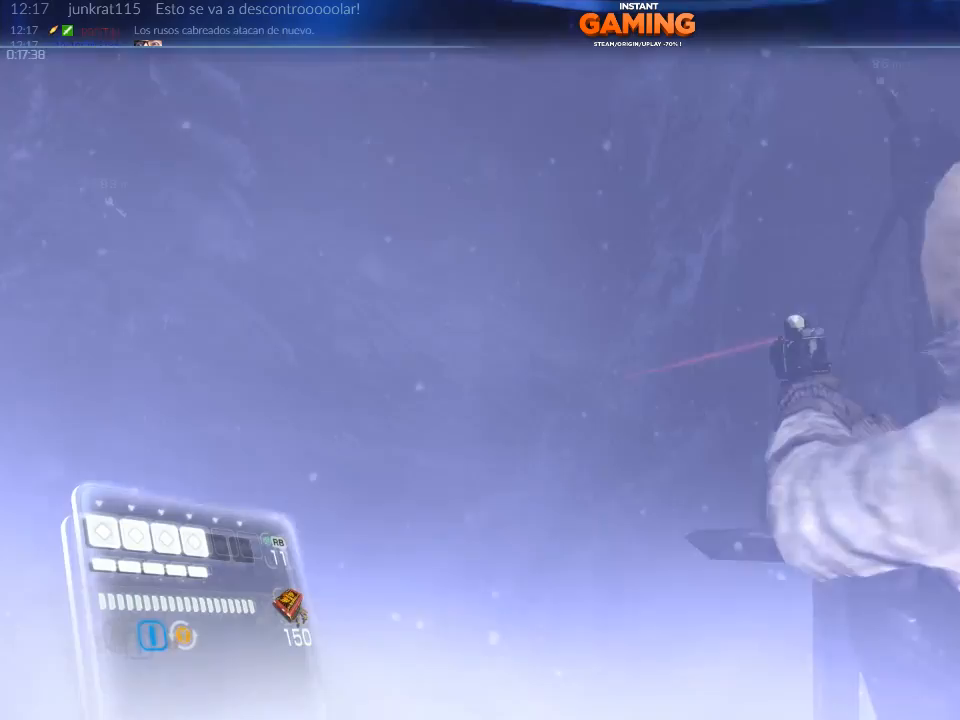
{"buttons": ["L2"], "left_stick": "up-left", "right_stick": "right", "events": [[33, "right_stick", "center"], [133, "left_stick", "center"], [300, "right_stick", "right"], [333, "left_stick", "up-left"]]}
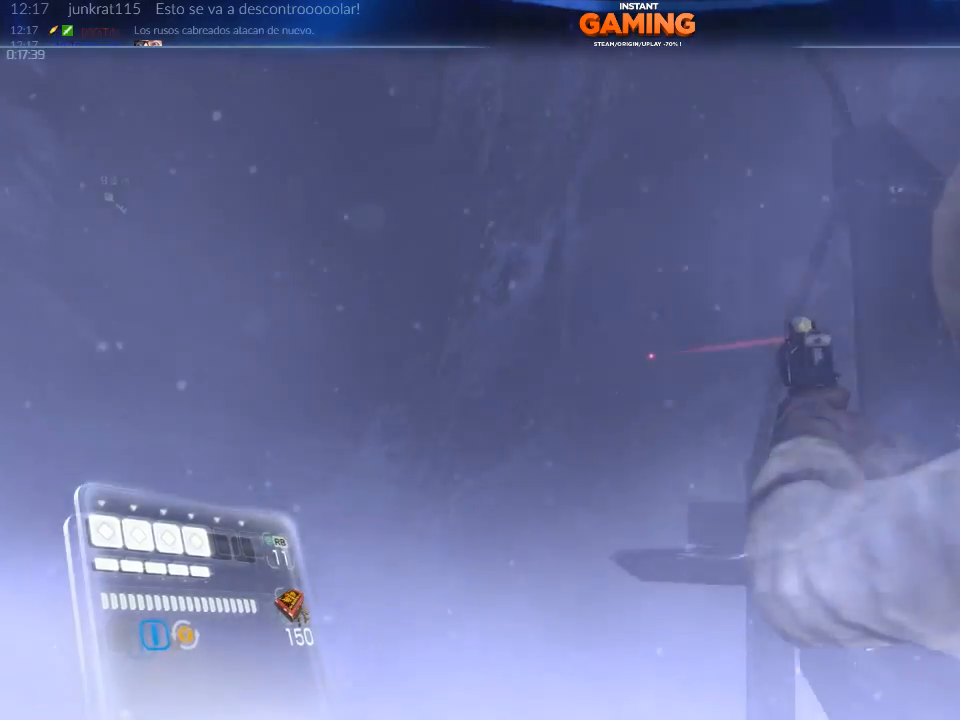
{"buttons": [], "left_stick": "down-right", "right_stick": "up", "events": [[67, "right_stick", "center"], [333, "right_stick", "up"], [400, "L2", "up"], [400, "left_stick", "right"], [467, "left_stick", "down-right"]]}